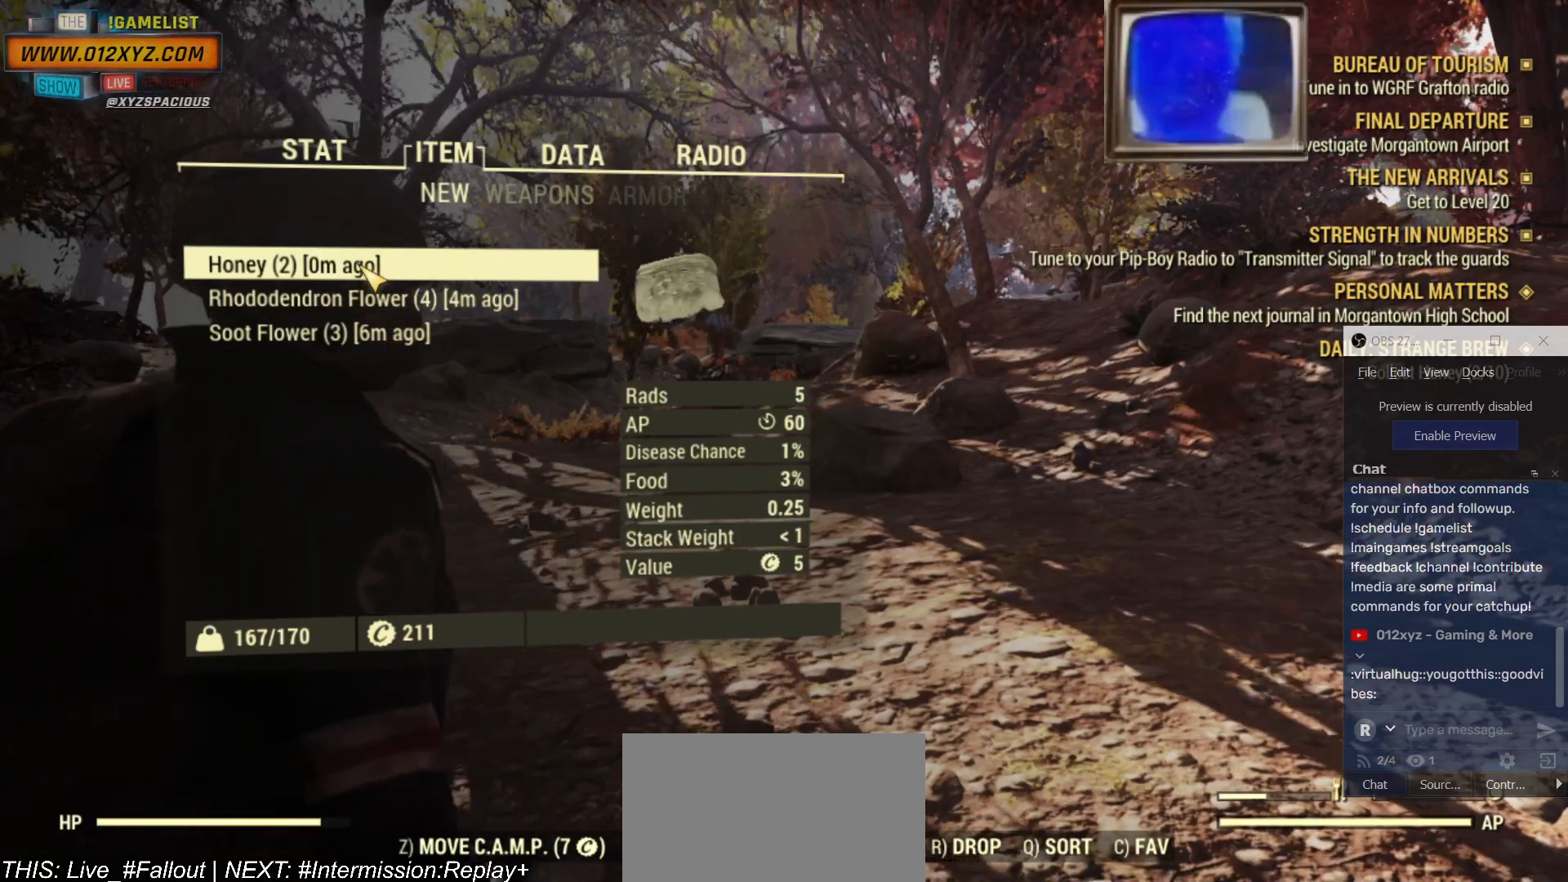
Gameplay with keyboard and mouse; each line is a JSON object with the keys and mouse buttons held at the frame after it. "events" lists presses ("down") and releases ("up") of "1", "2", "3", "4", "5", "a", "alt", "b", "c", "ctrl", "d", "e", "f", "g", "q", "r", "s", "shift", "space", "t", "tab", "v", "w", "x", "z", "mouse_left", "mouse_wheel", "mouse_right", "mouse_mb4" and "mouse_mb5" between this image and that frame as [ms after this image, input, new state], when the widget could be followed in between. "mouse_left", "mouse_wheel", "mouse_right", "mouse_mb4", "mouse_mb5" = the "left", "wheel", "right", "mb4", "mb5" buttons of the "mouse" list. No other keys are recorded. "wheel" means that the mouse wheel is clicked or scrolled. Not read: mouse_move.
{"keys": [], "mouse": [], "events": []}
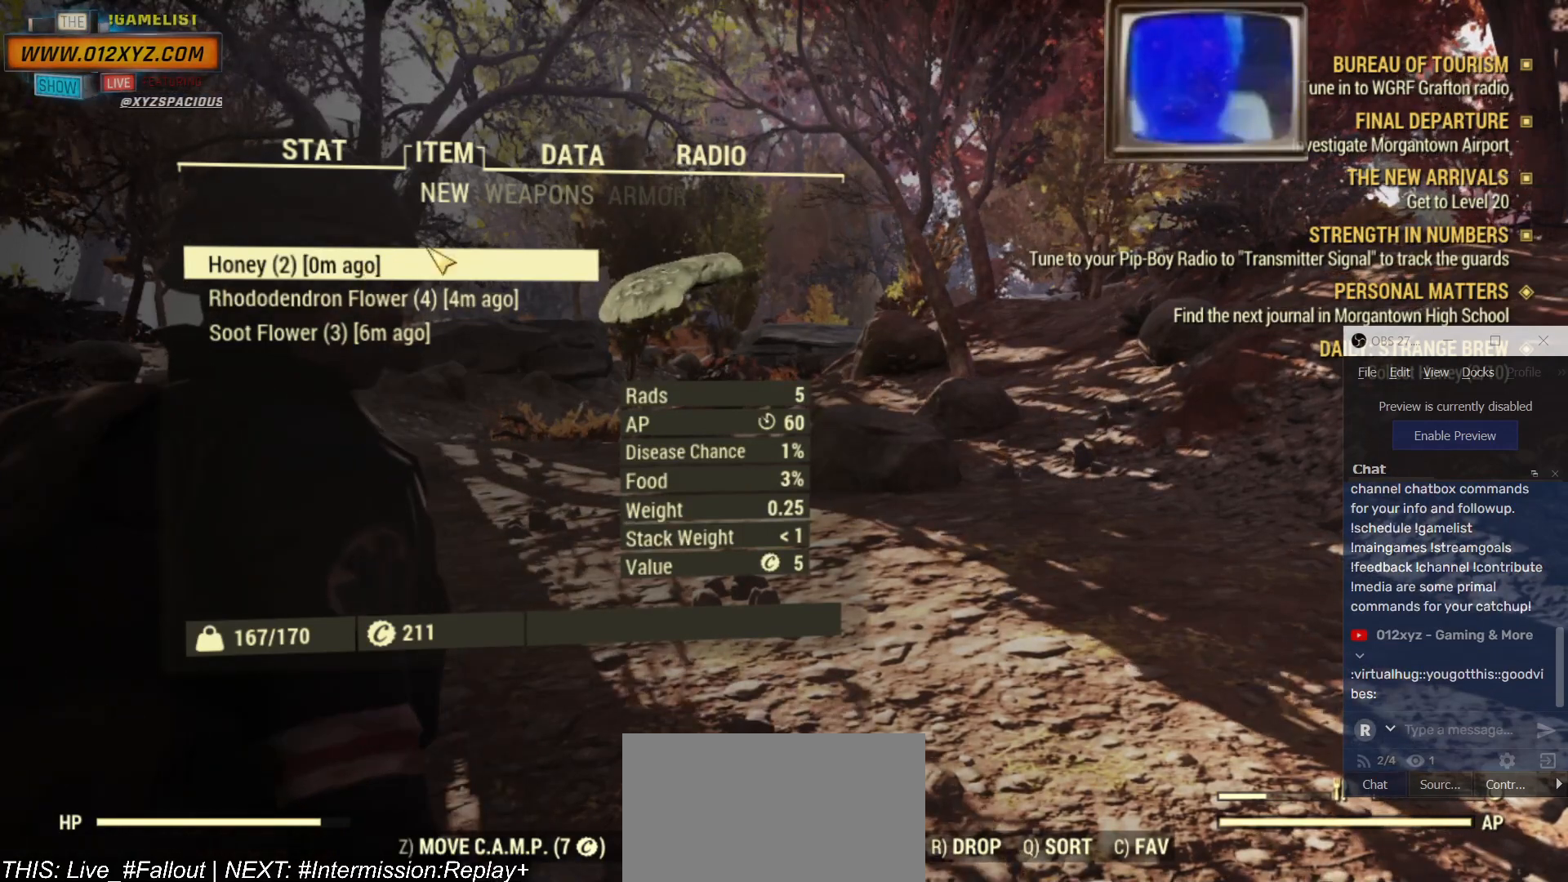
{"keys": [], "mouse": [], "events": [[334, "mouse_left", "down"], [467, "mouse_left", "up"]]}
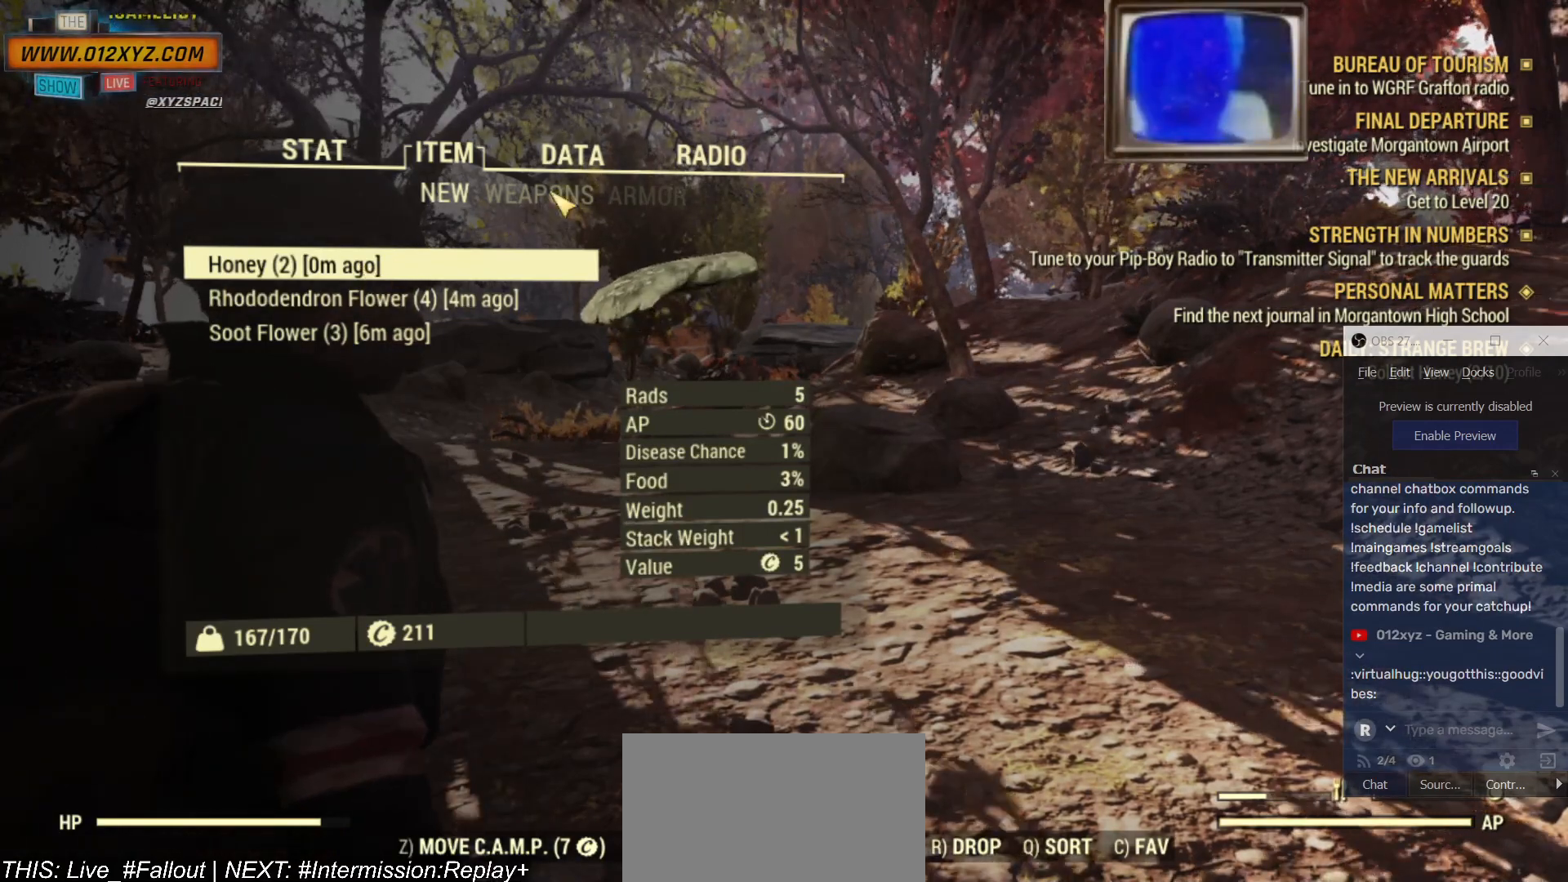
{"keys": [], "mouse": ["left"], "events": [[367, "mouse_left", "down"]]}
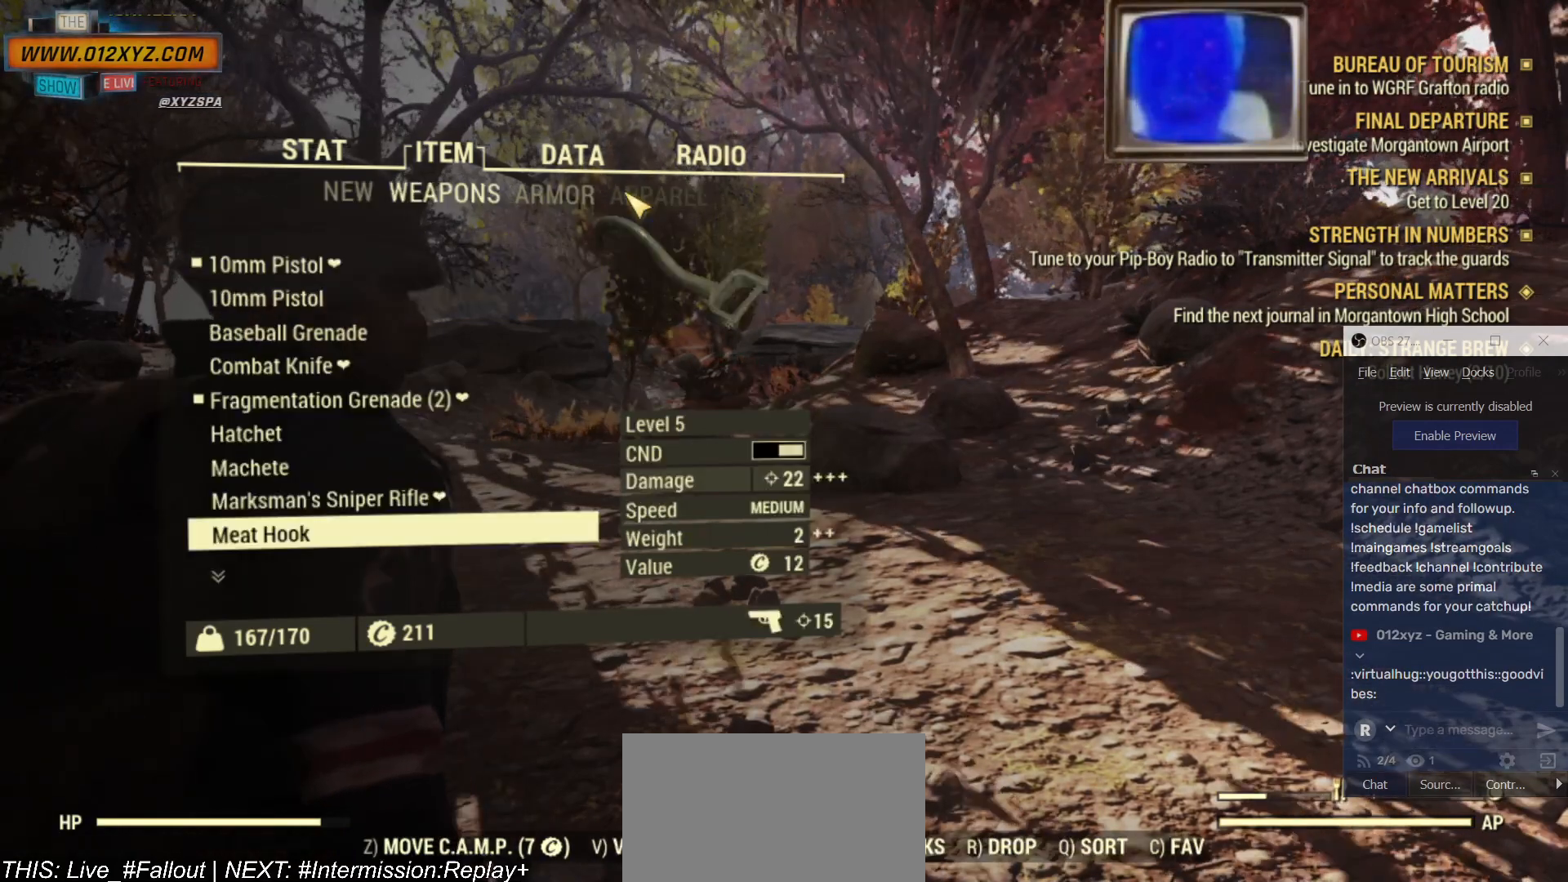
{"keys": [], "mouse": [], "events": [[34, "mouse_left", "up"]]}
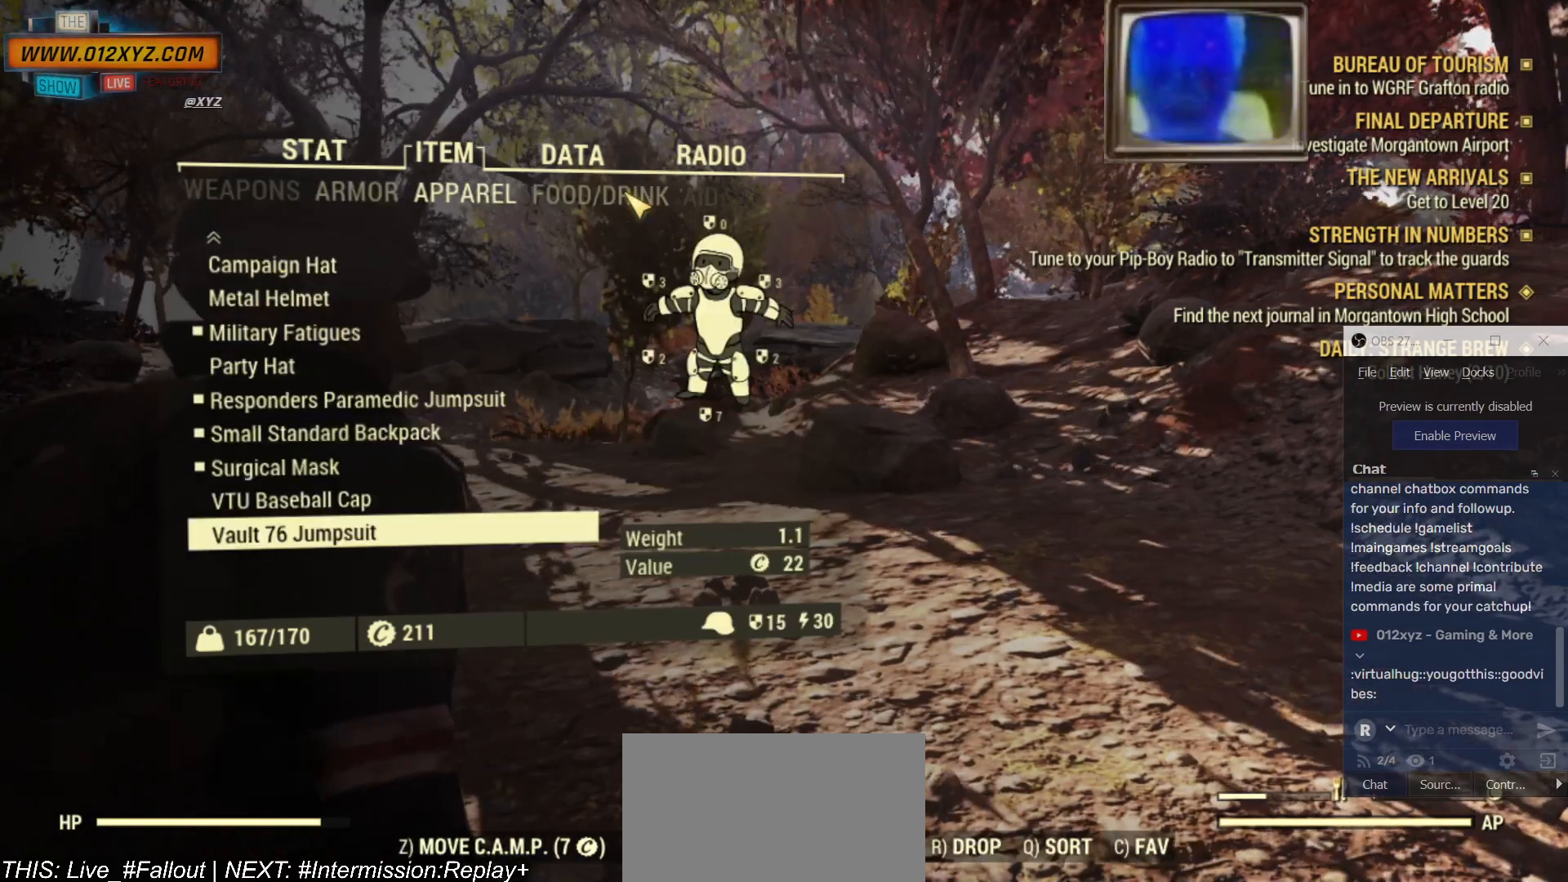
{"keys": [], "mouse": [], "events": []}
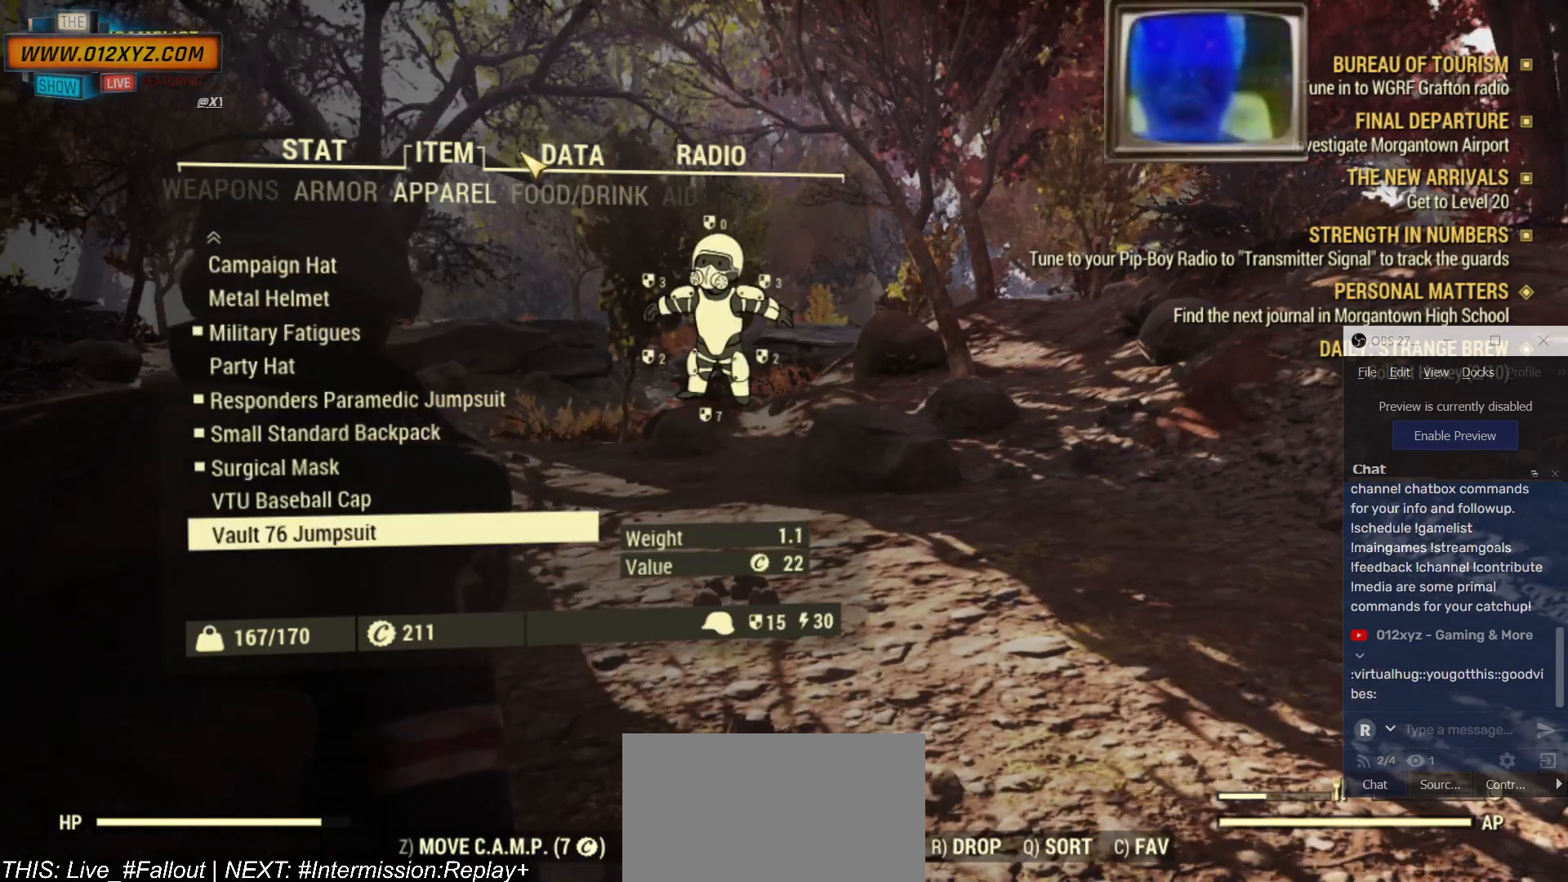
{"keys": [], "mouse": [], "events": []}
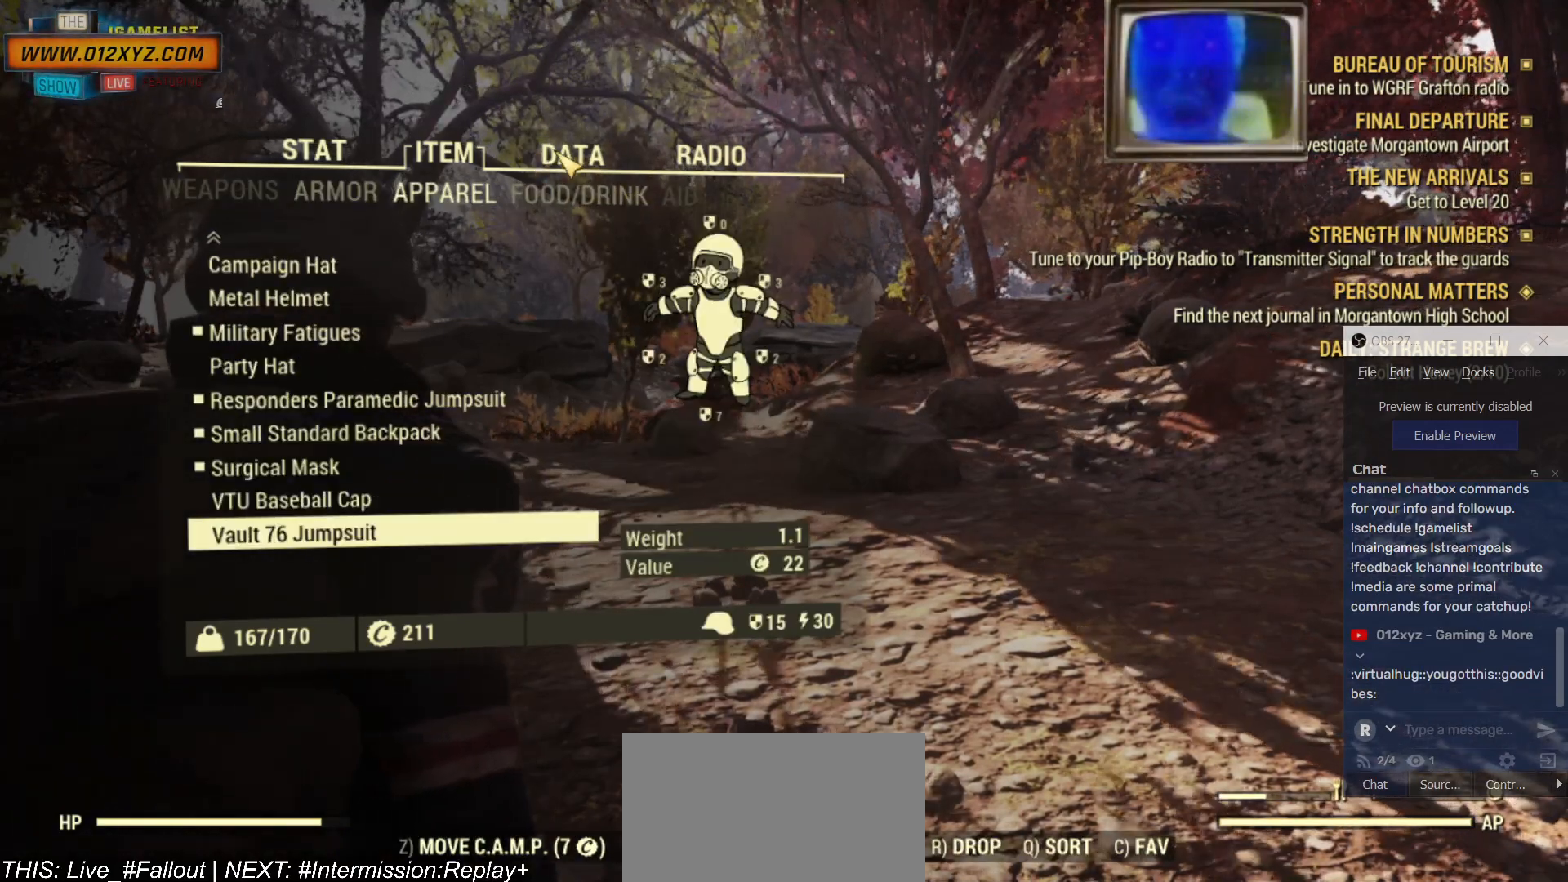
{"keys": [], "mouse": [], "events": [[67, "mouse_left", "down"], [234, "mouse_left", "up"]]}
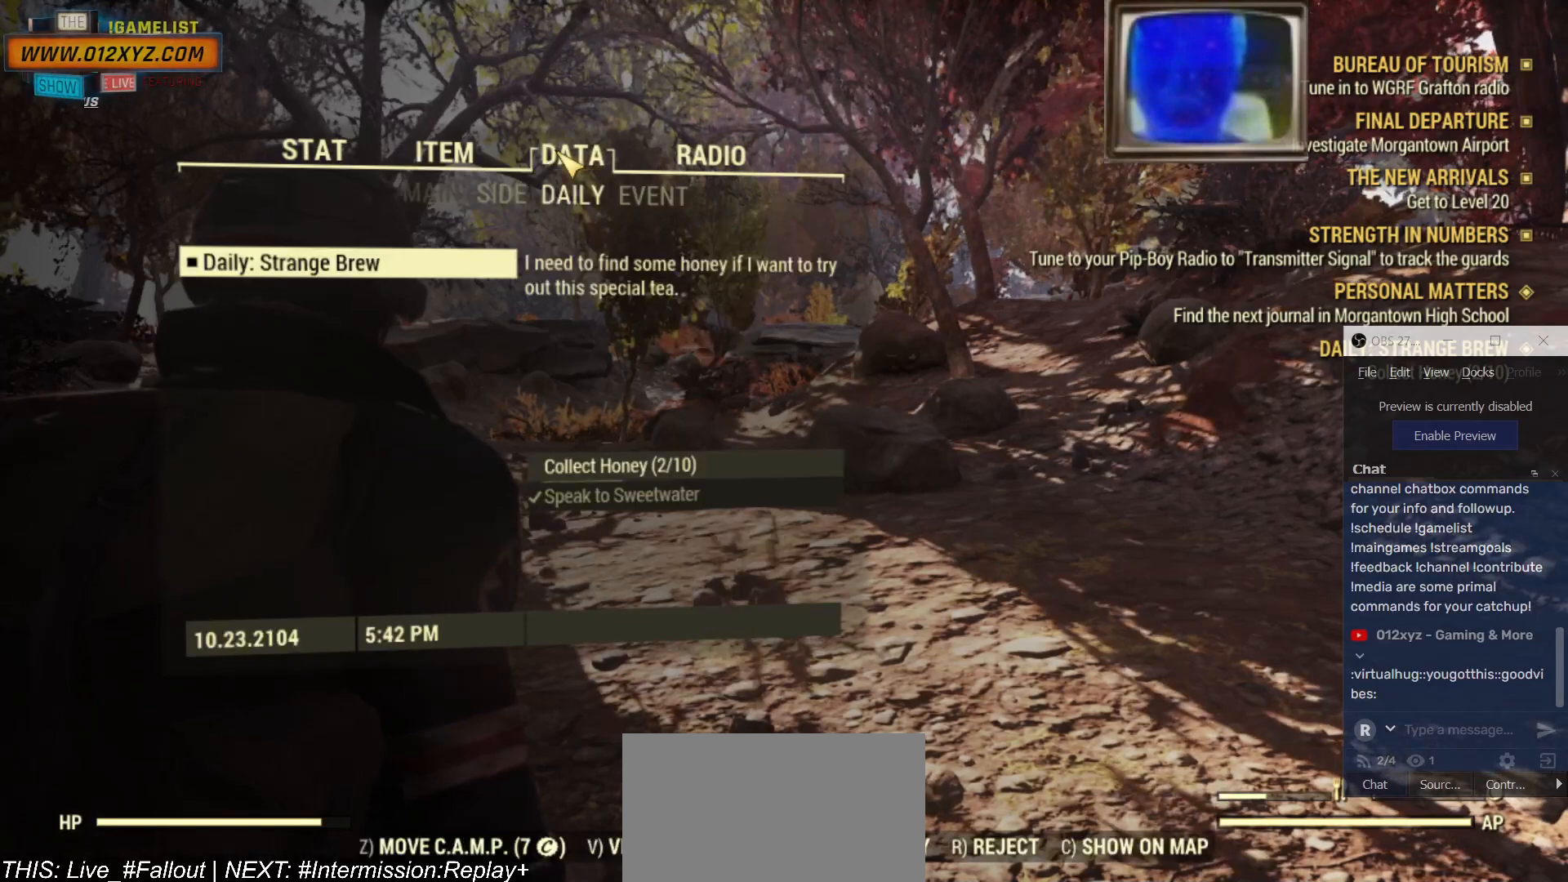
{"keys": [], "mouse": [], "events": []}
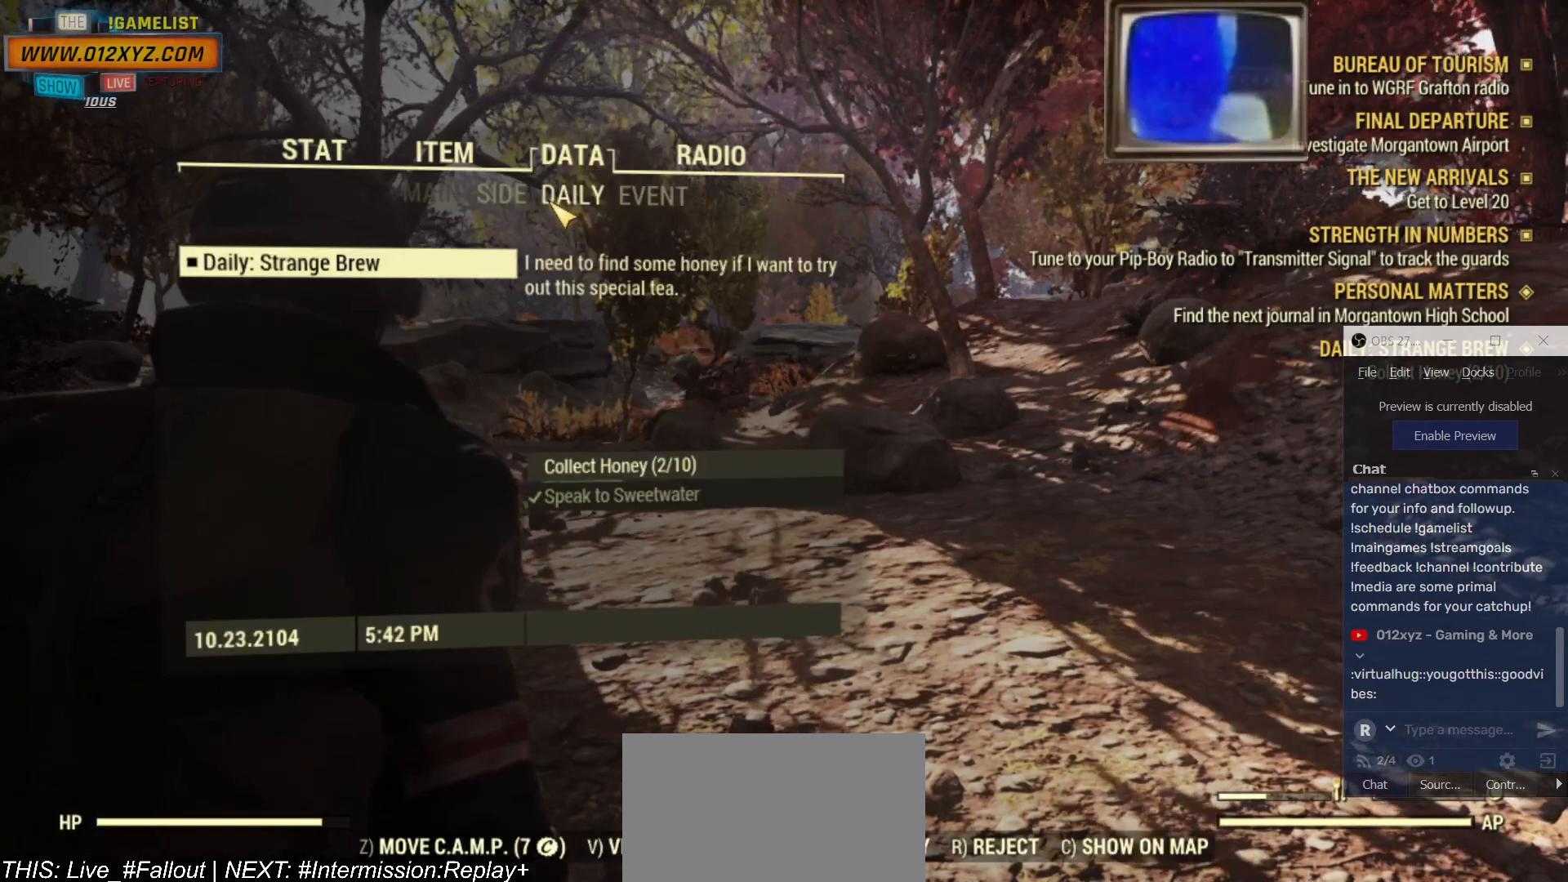
{"keys": [], "mouse": [], "events": []}
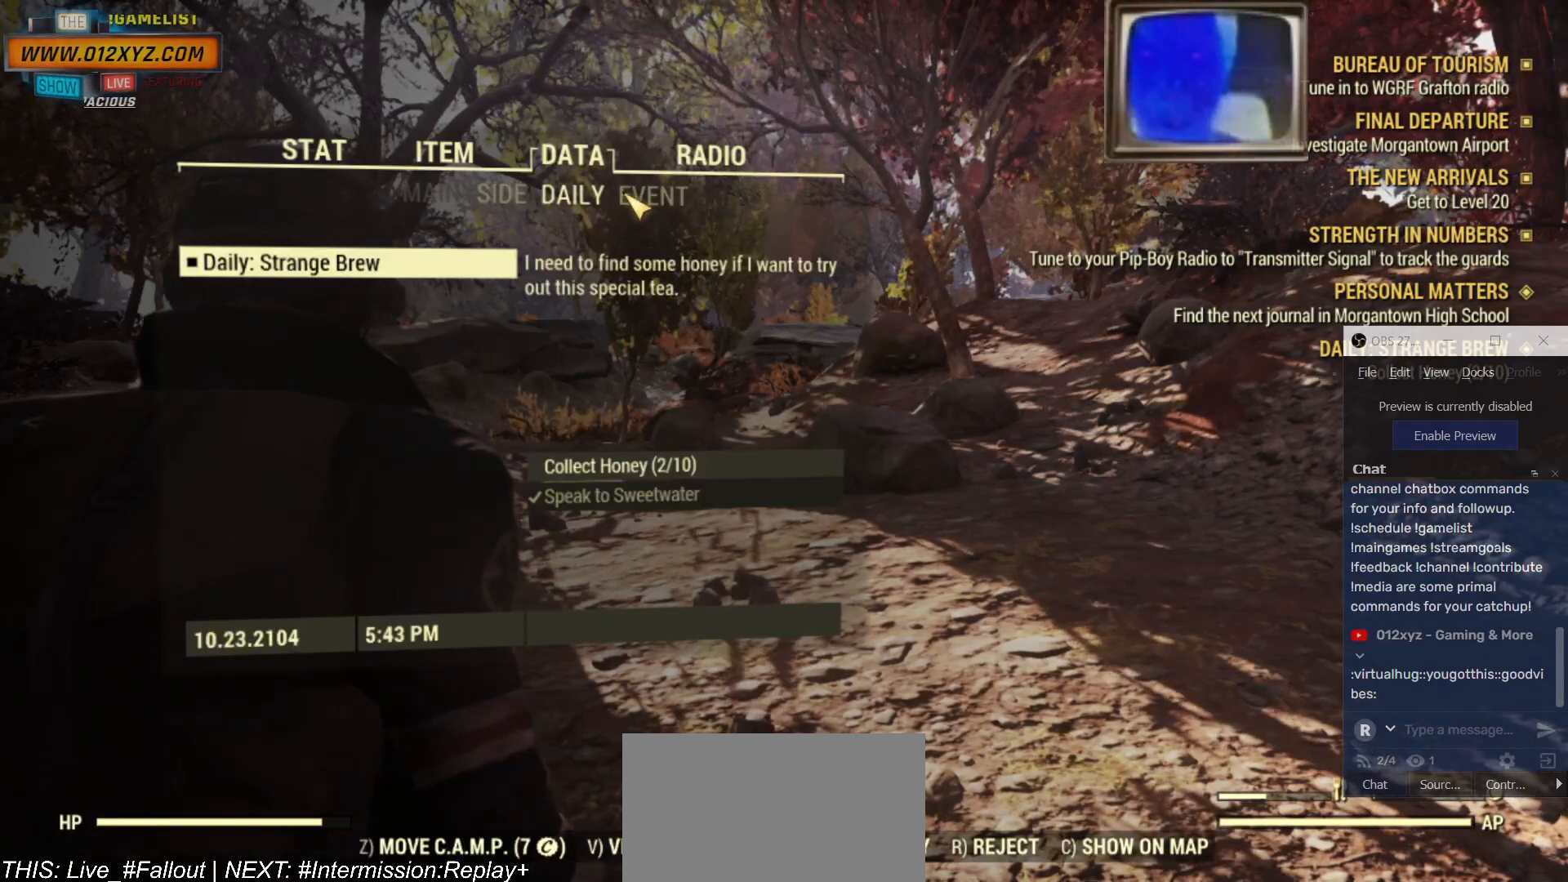
{"keys": [], "mouse": [], "events": [[134, "mouse_left", "down"], [267, "mouse_left", "up"]]}
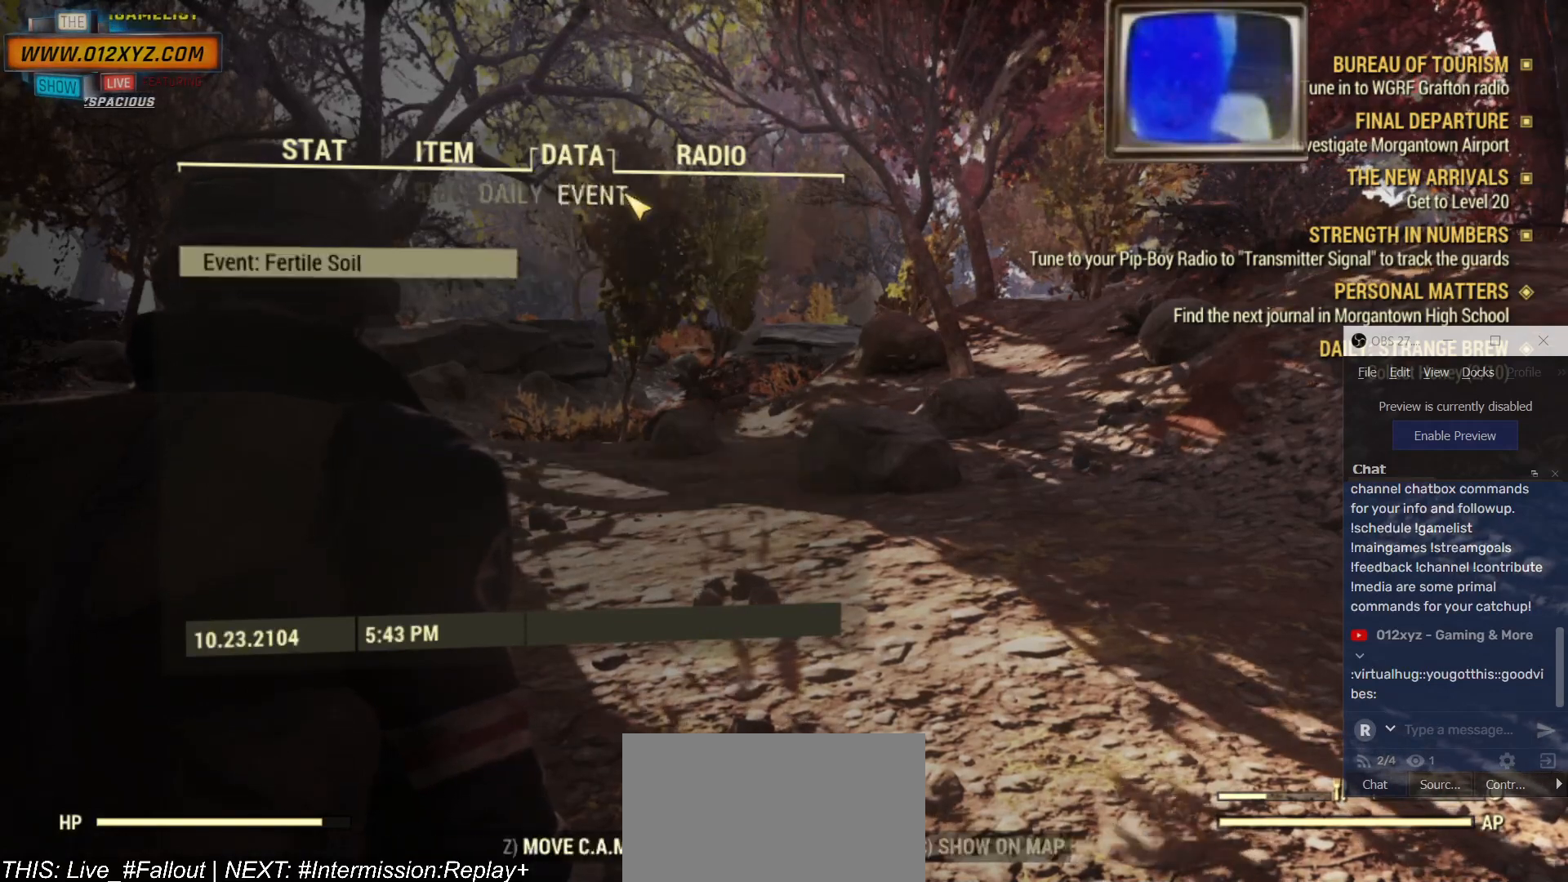
{"keys": [], "mouse": [], "events": []}
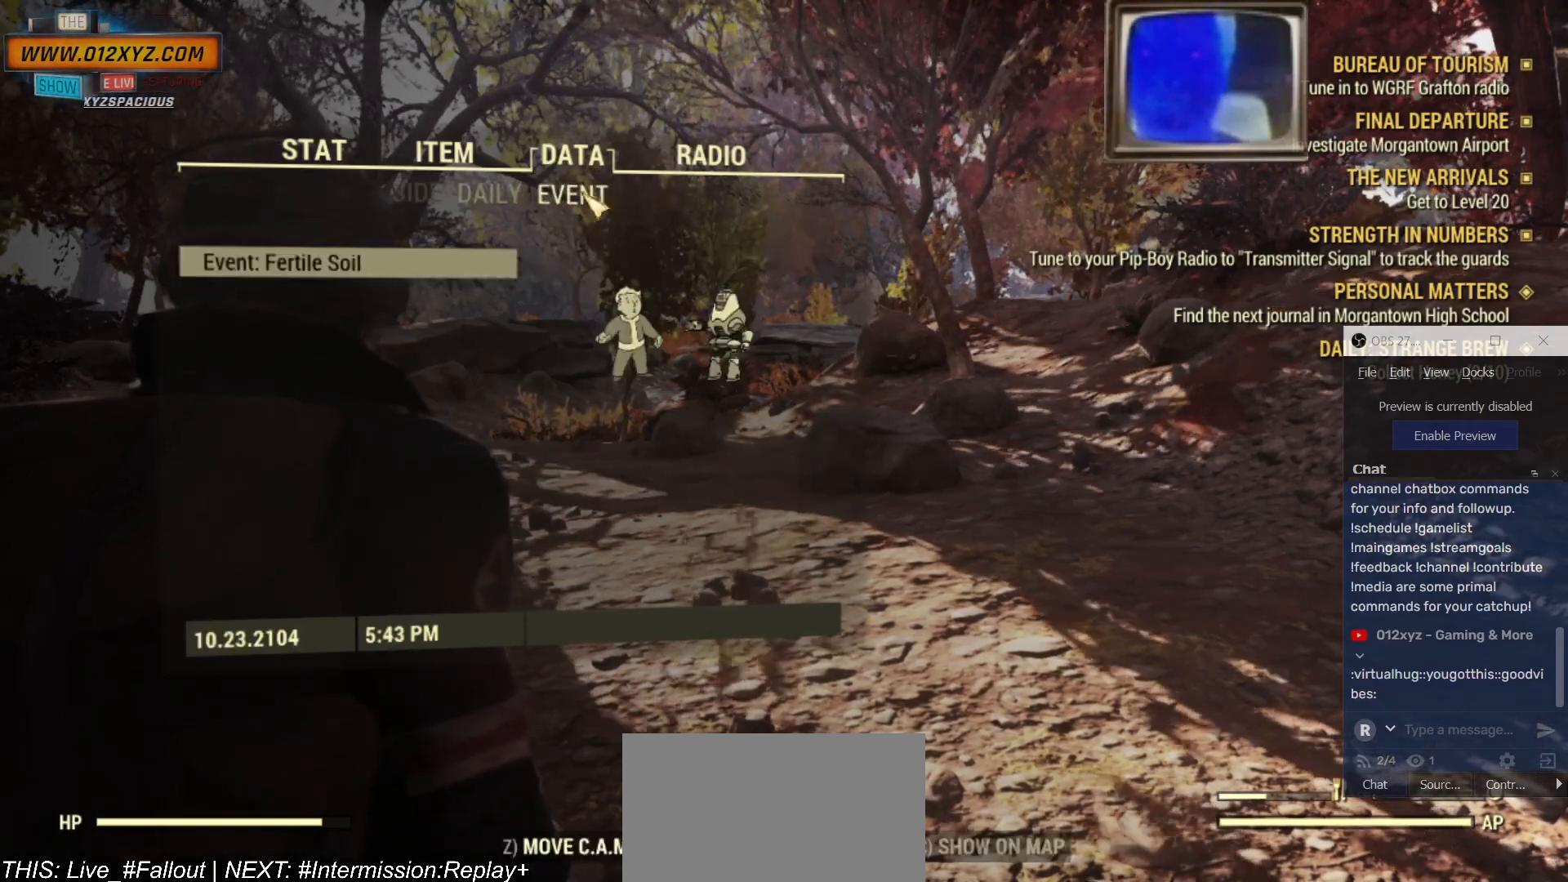
{"keys": [], "mouse": [], "events": [[334, "mouse_left", "down"], [500, "mouse_left", "up"]]}
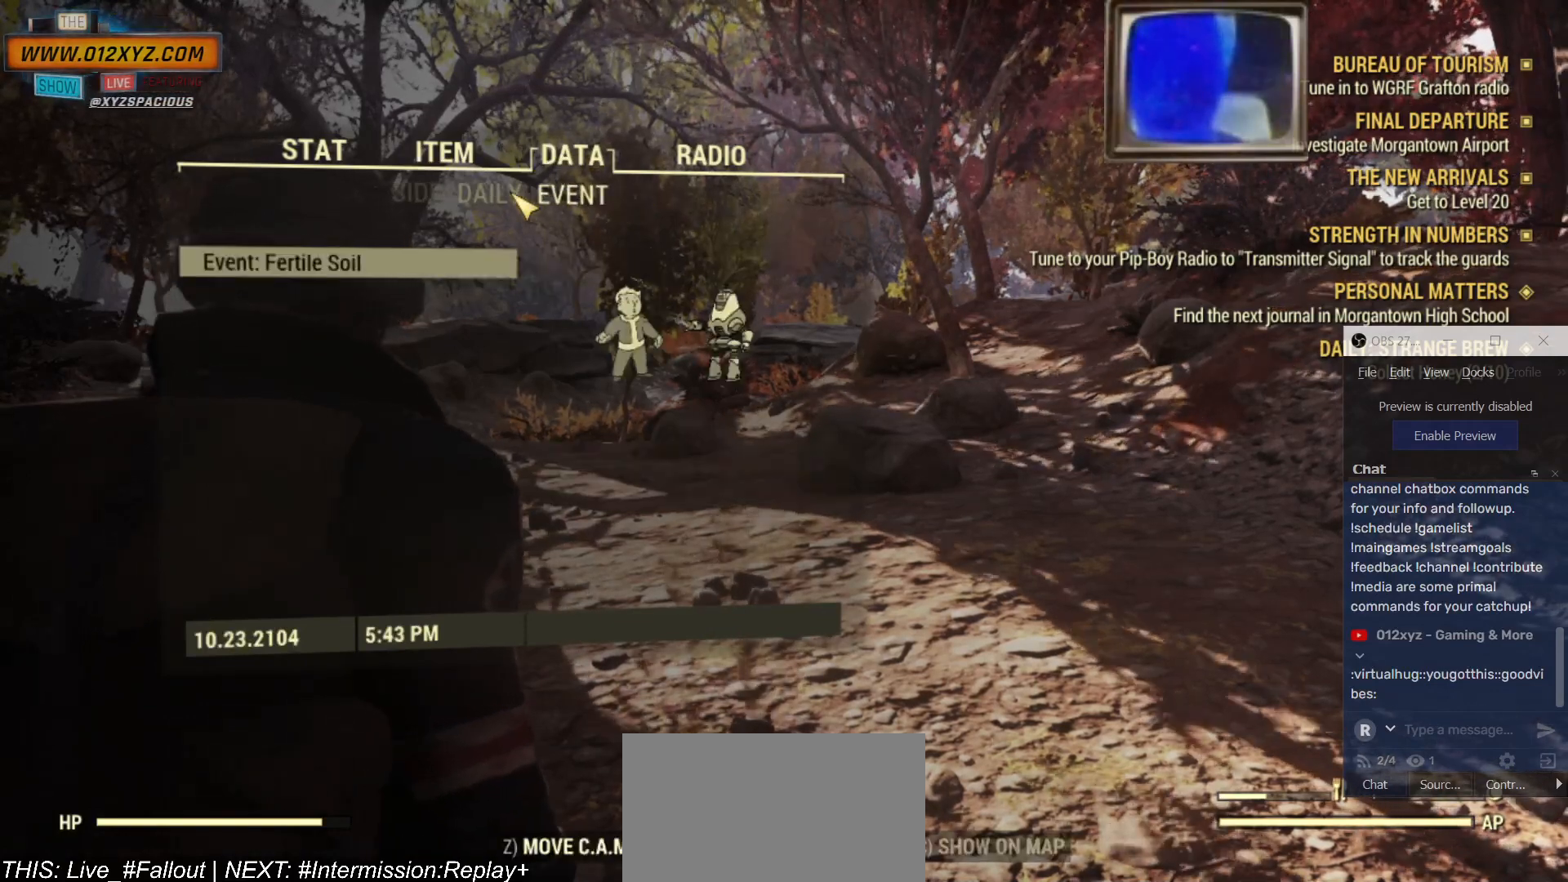
{"keys": [], "mouse": [], "events": []}
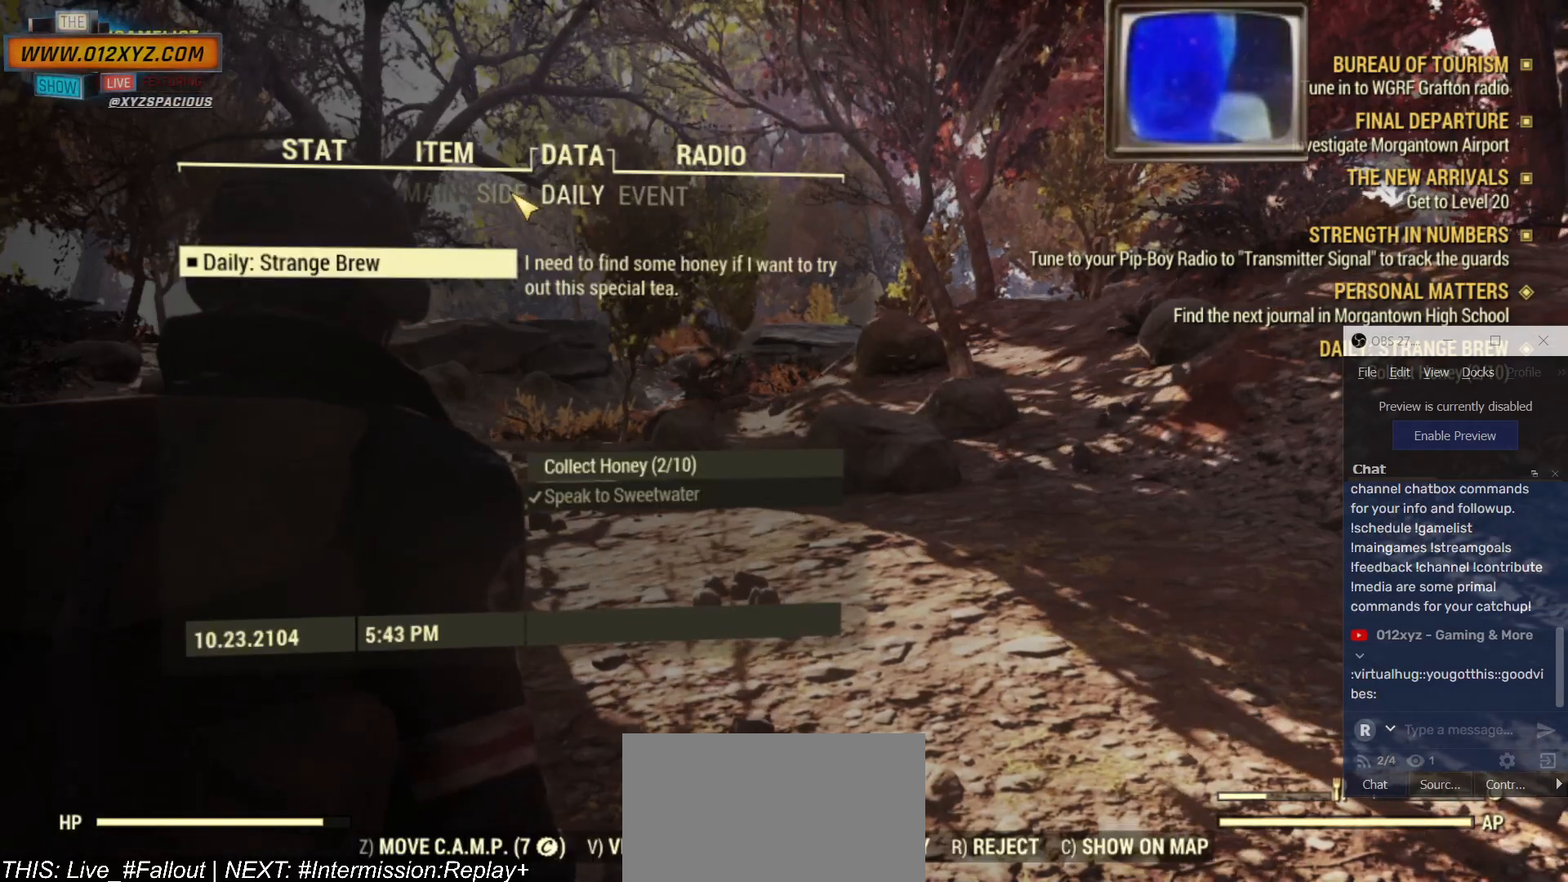
{"keys": [], "mouse": [], "events": []}
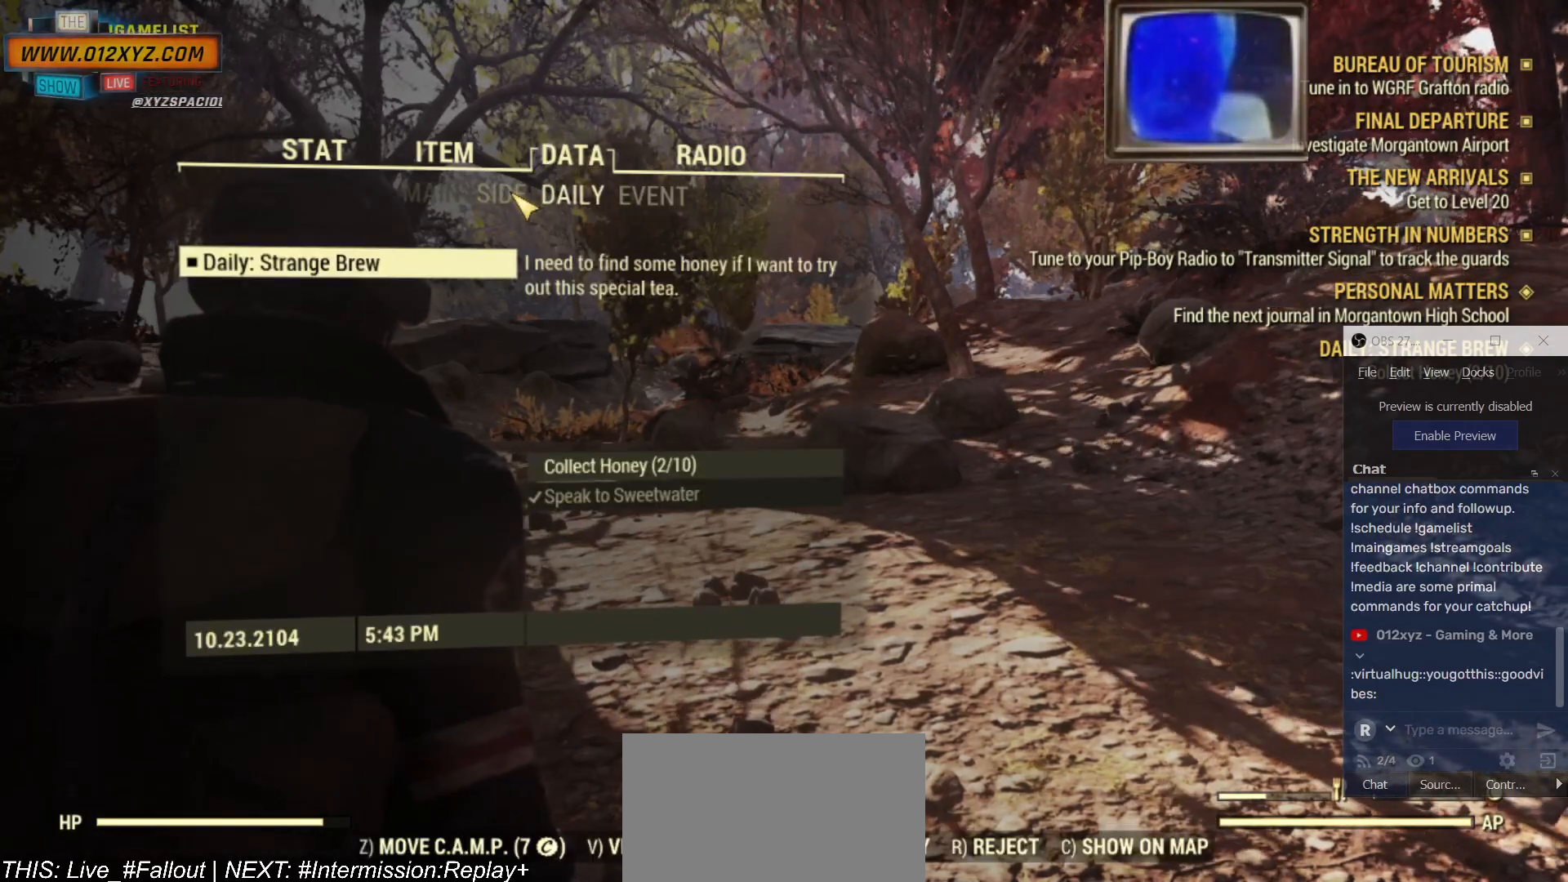
{"keys": [], "mouse": [], "events": []}
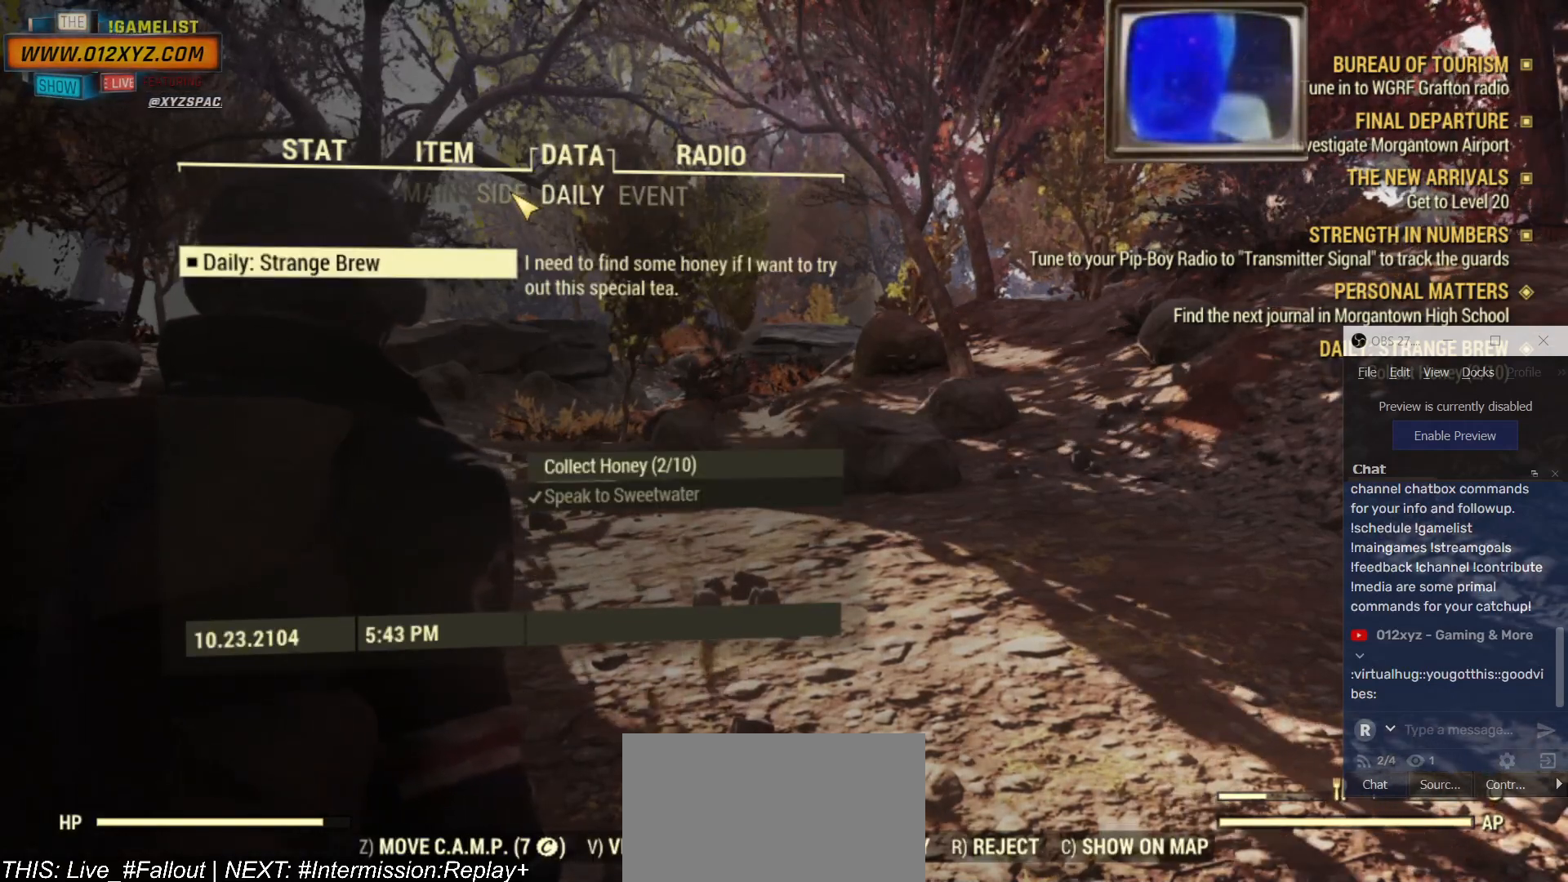
{"keys": [], "mouse": [], "events": [[367, "tab", "down"], [400, "tab", "up"]]}
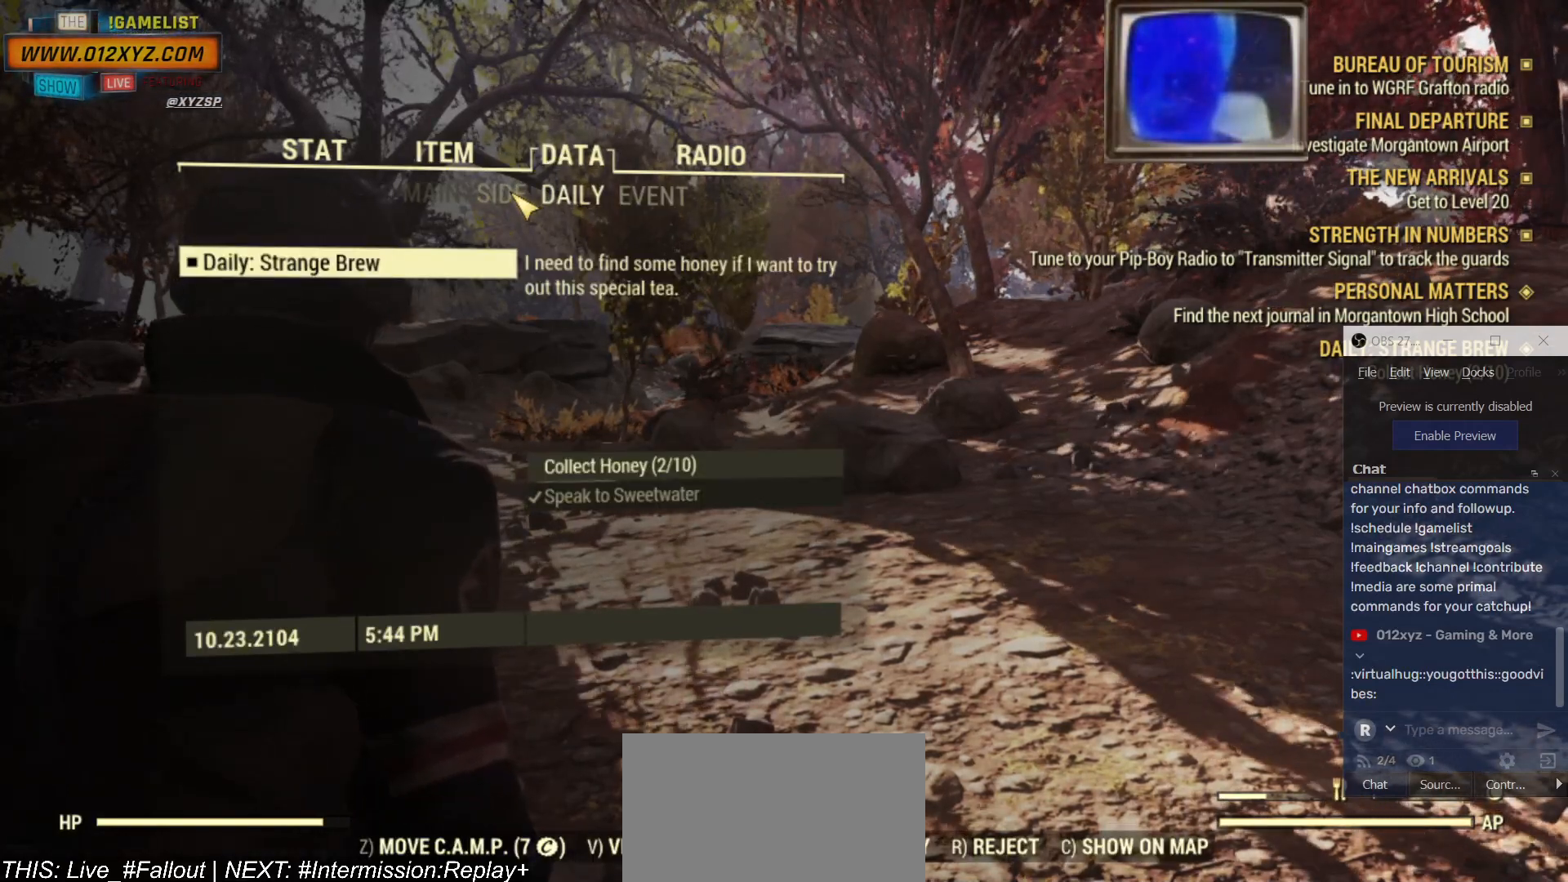
{"keys": ["w"], "mouse": []}